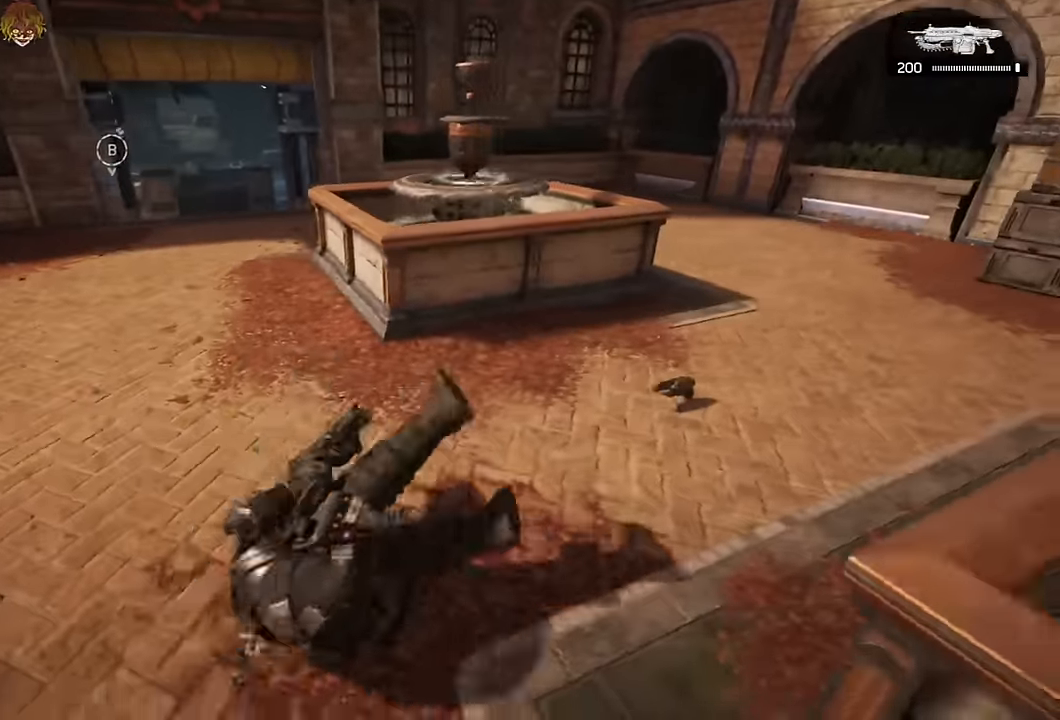
Gameplay with a controller (Xbox layout); each line is a JSON object with the inputs held at the frame after it. "events" lists button and stick changes between this image and that frame as [ms after this image, input, new state], when the widget could be followed in between.
{"buttons": ["X"], "left_stick": "up-left", "right_stick": "left", "events": [[150, "left_stick", "up"], [384, "A", "up"], [400, "right_stick", "left"], [450, "X", "down"], [500, "left_stick", "up-left"]]}
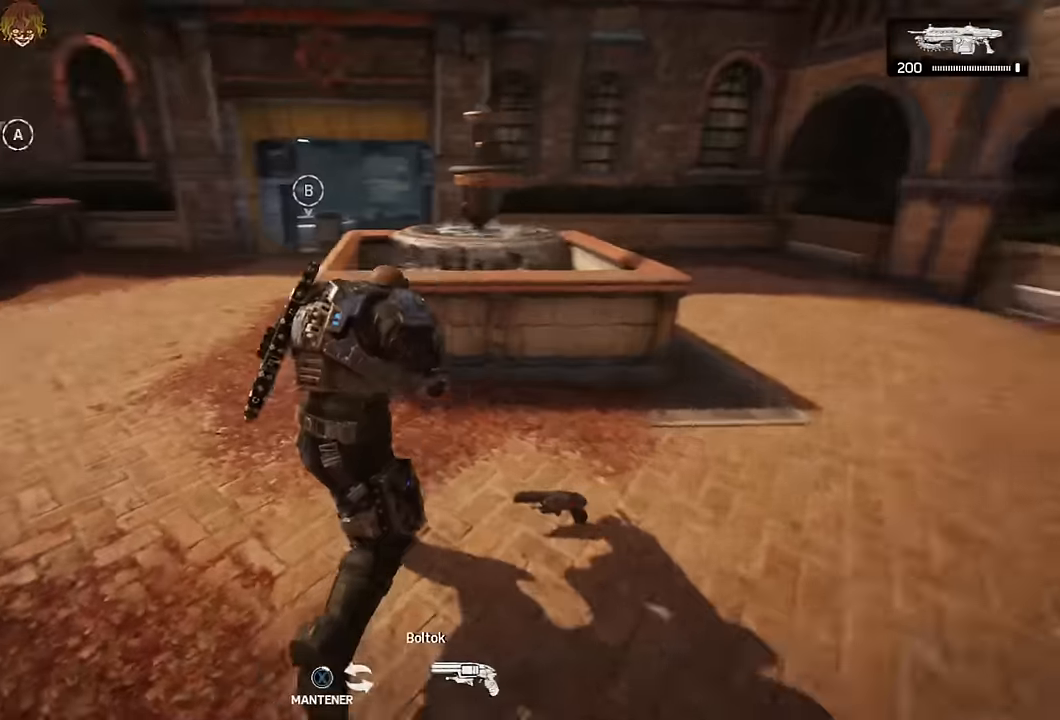
{"buttons": ["X", "L1"], "left_stick": "up-left", "right_stick": "center"}
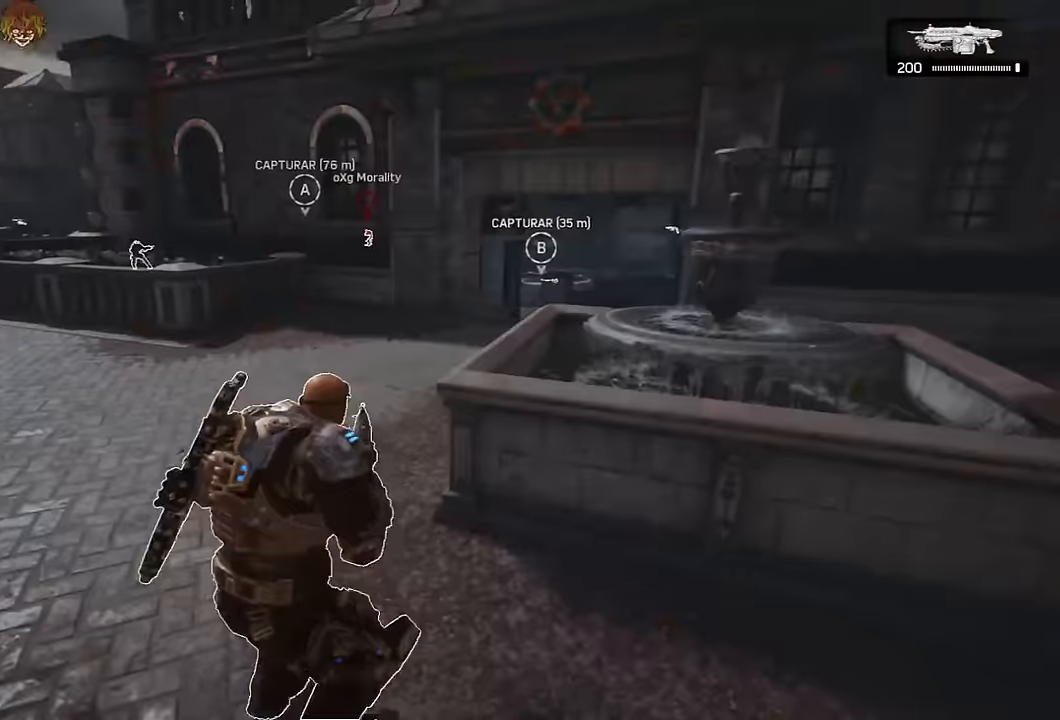
{"buttons": ["A", "L1"], "left_stick": "center", "right_stick": "center", "events": [[34, "left_stick", "up"], [50, "X", "up"], [134, "left_stick", "center"], [217, "A", "down"]]}
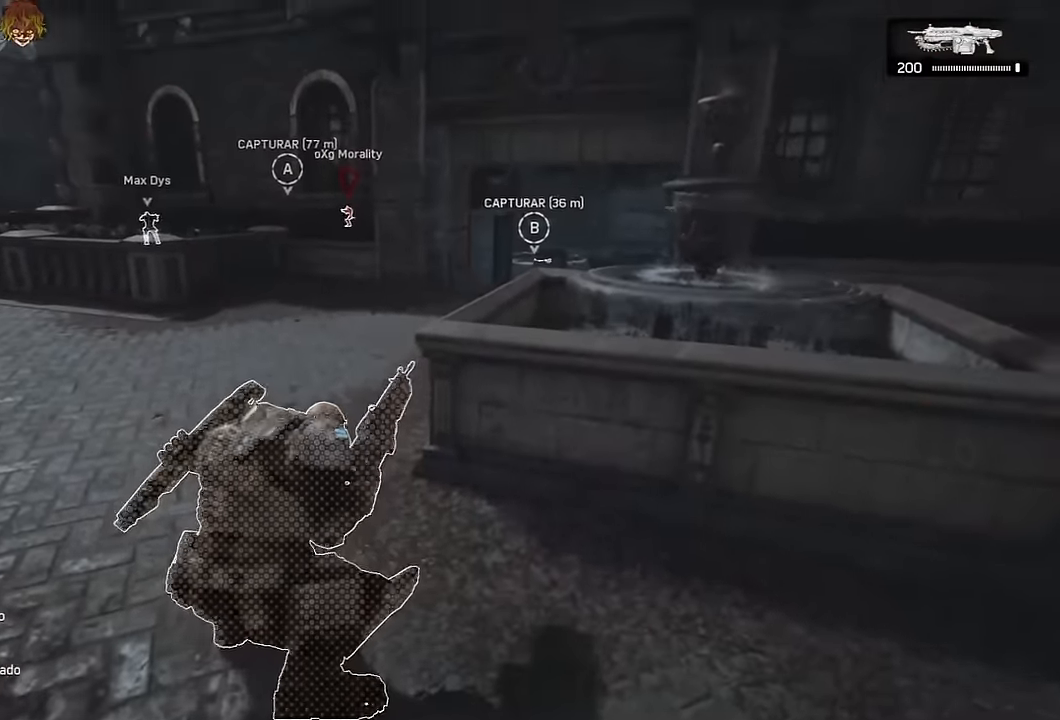
{"buttons": ["A"], "left_stick": "up-right", "right_stick": "center", "events": [[267, "left_stick", "right"], [350, "right_stick", "down"], [417, "left_stick", "up-right"], [484, "L1", "up"], [484, "right_stick", "center"]]}
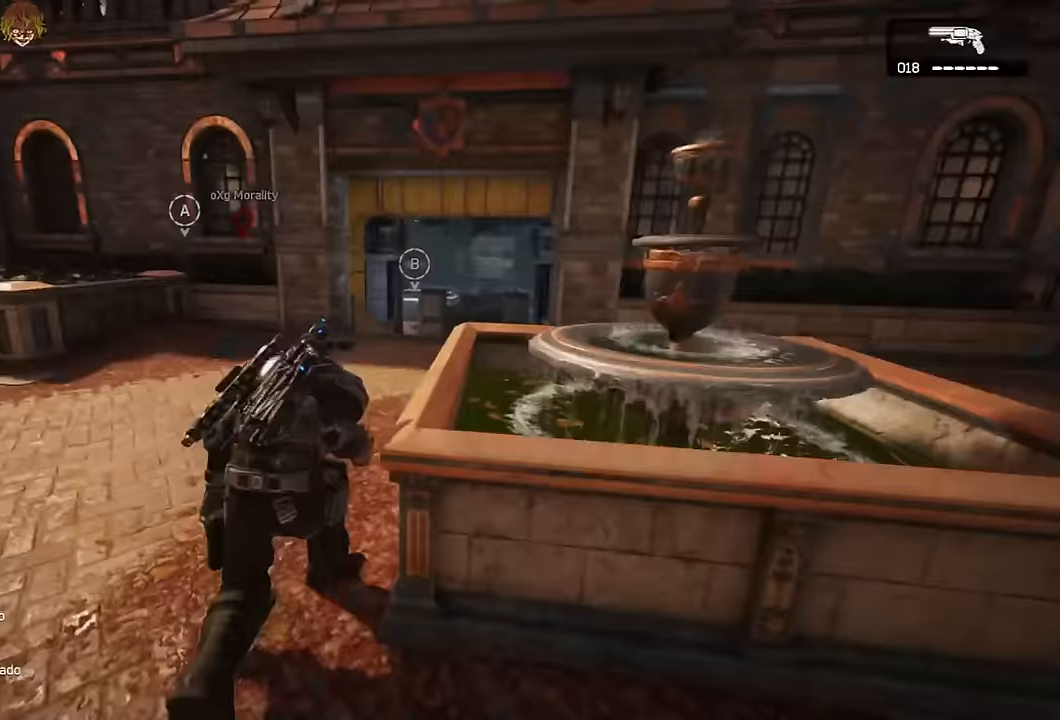
{"buttons": ["A"], "left_stick": "up", "right_stick": "center", "events": [[150, "L1", "down"], [317, "left_stick", "up"], [400, "L1", "up"]]}
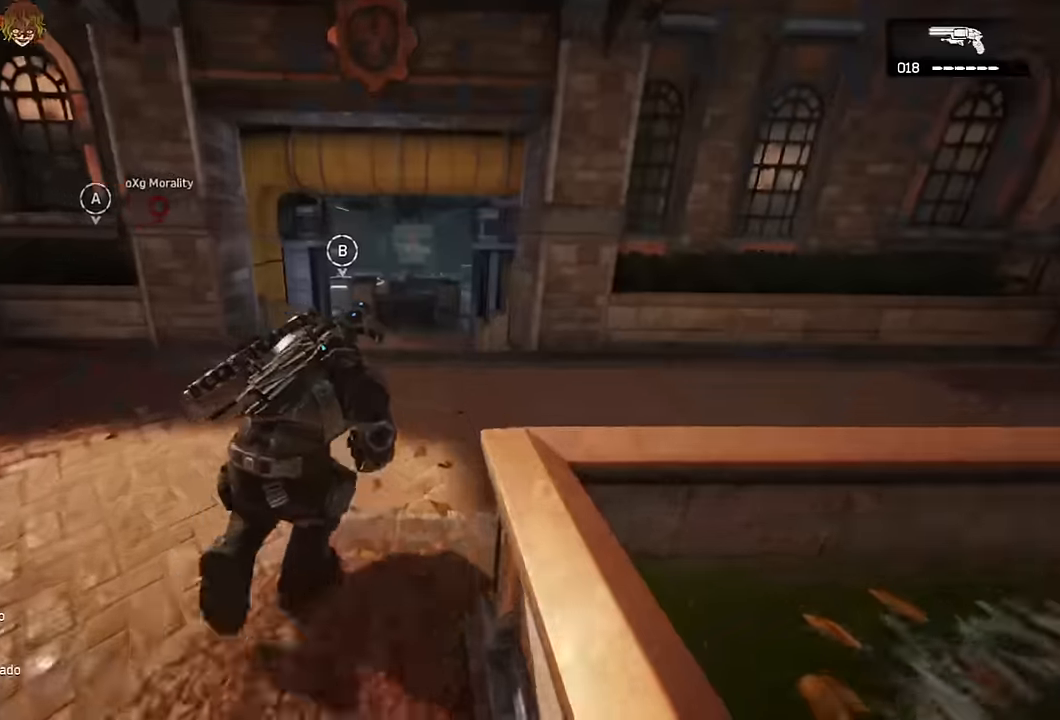
{"buttons": [], "left_stick": "up", "right_stick": "center", "events": [[100, "L1", "down"], [217, "L1", "up"], [267, "A", "up"], [334, "A", "down"], [384, "A", "up"]]}
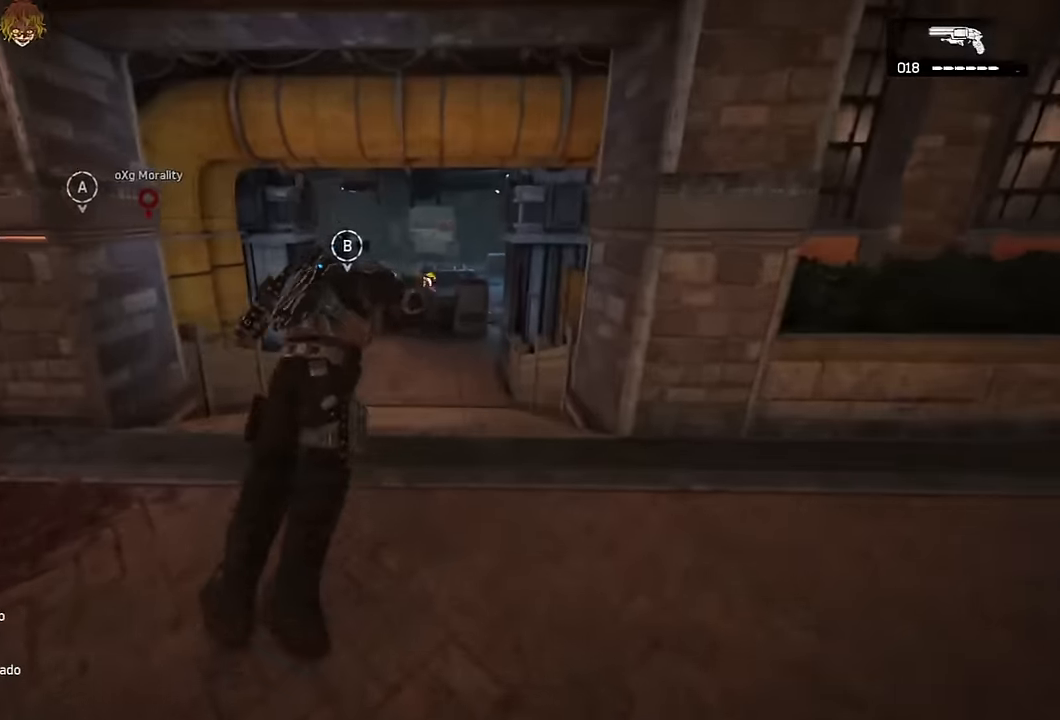
{"buttons": ["A"], "left_stick": "up-right", "right_stick": "center", "events": [[267, "A", "down"], [450, "left_stick", "up-right"]]}
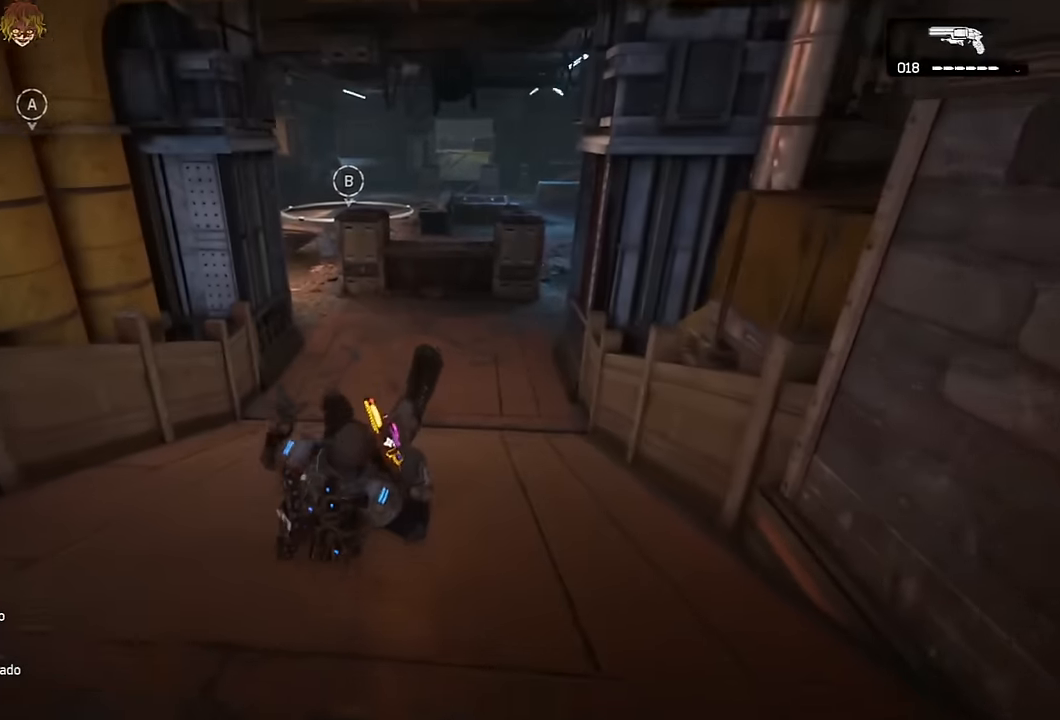
{"buttons": ["A"], "left_stick": "up", "right_stick": "left", "events": [[234, "A", "up"], [334, "A", "down"], [417, "left_stick", "up"], [434, "right_stick", "left"]]}
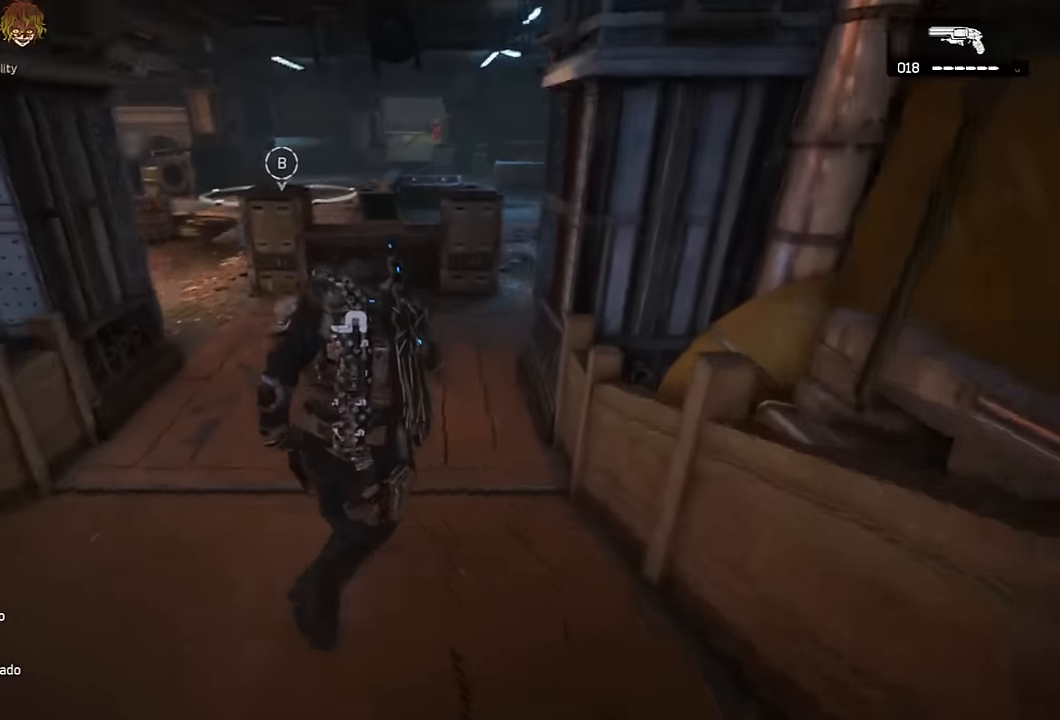
{"buttons": ["A"], "left_stick": "up-right", "right_stick": "center", "events": [[17, "right_stick", "center"], [200, "L1", "down"], [334, "left_stick", "up-right"], [367, "L1", "up"]]}
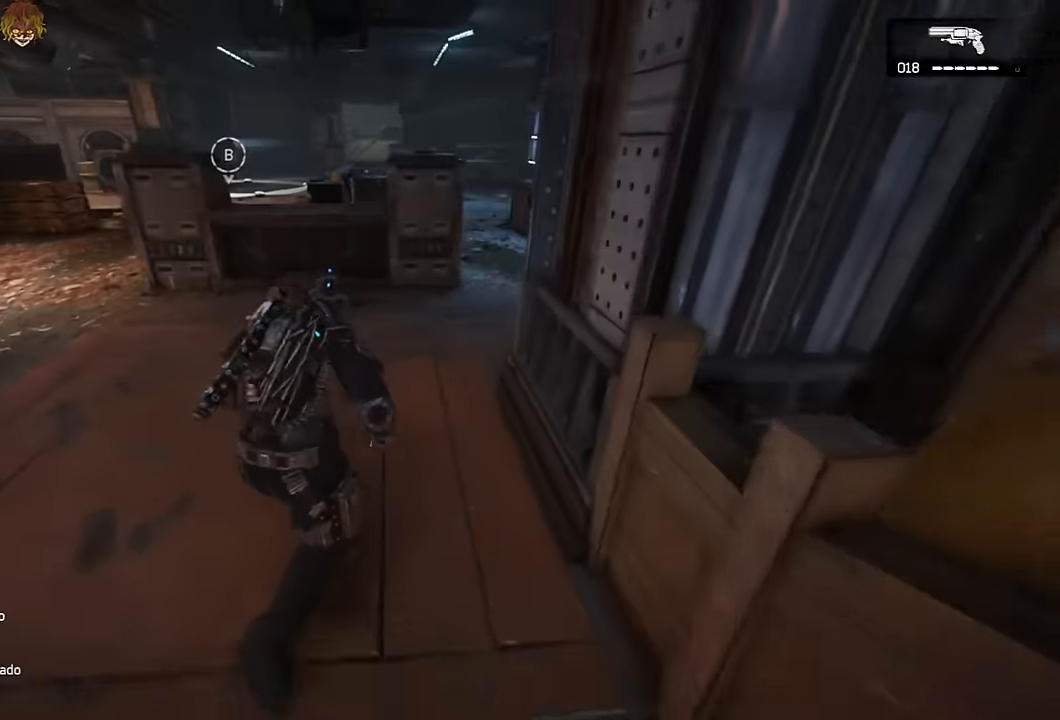
{"buttons": [], "left_stick": "up-right", "right_stick": "down-left", "events": [[100, "L1", "down"], [200, "A", "up"], [250, "L1", "up"], [284, "A", "down"], [334, "A", "up"], [484, "right_stick", "down-left"]]}
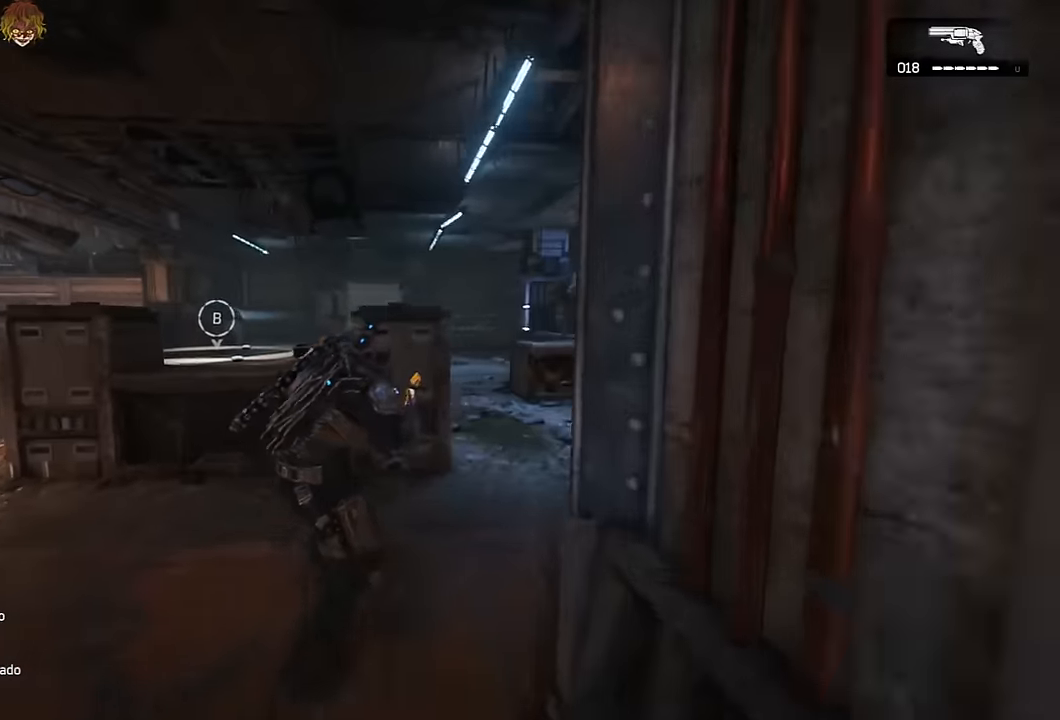
{"buttons": ["L1"], "left_stick": "up-right", "right_stick": "center"}
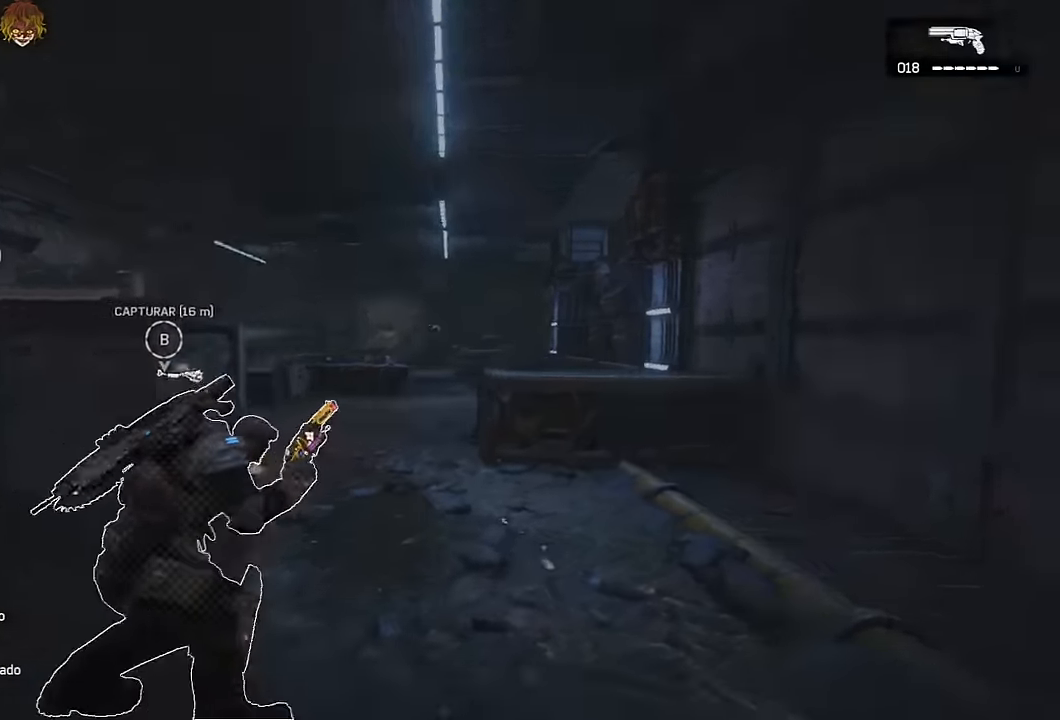
{"buttons": [], "left_stick": "up-right", "right_stick": "center", "events": [[17, "L1", "up"], [216, "A", "down"], [266, "A", "up"]]}
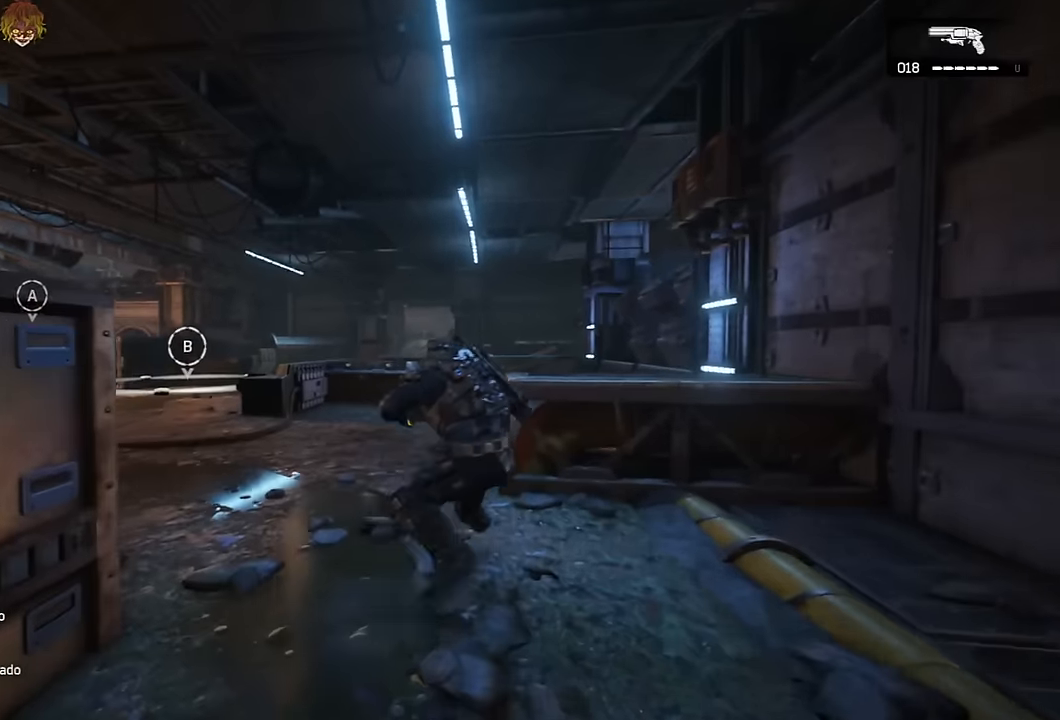
{"buttons": ["L2"], "left_stick": "right", "right_stick": "center", "events": [[66, "left_stick", "right"], [283, "L2", "down"], [366, "L3", "down"], [483, "L3", "up"]]}
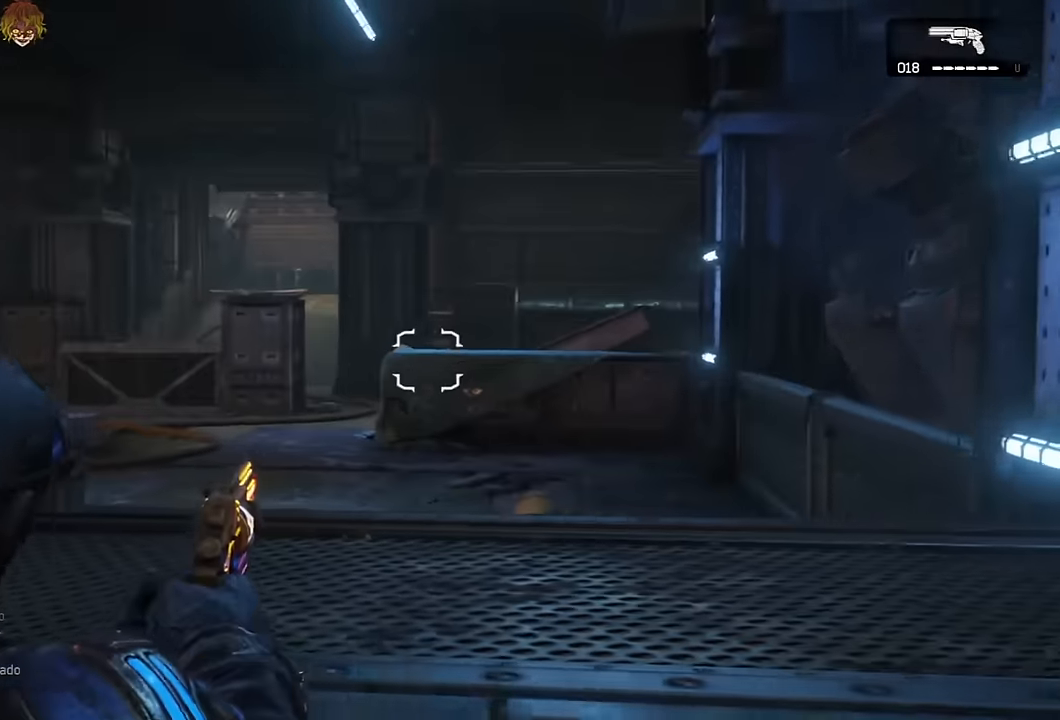
{"buttons": [], "left_stick": "center", "right_stick": "center", "events": [[133, "L3", "down"], [166, "right_stick", "up"], [200, "L3", "up"], [233, "left_stick", "left"], [250, "right_stick", "center"], [350, "L2", "up"], [383, "left_stick", "center"]]}
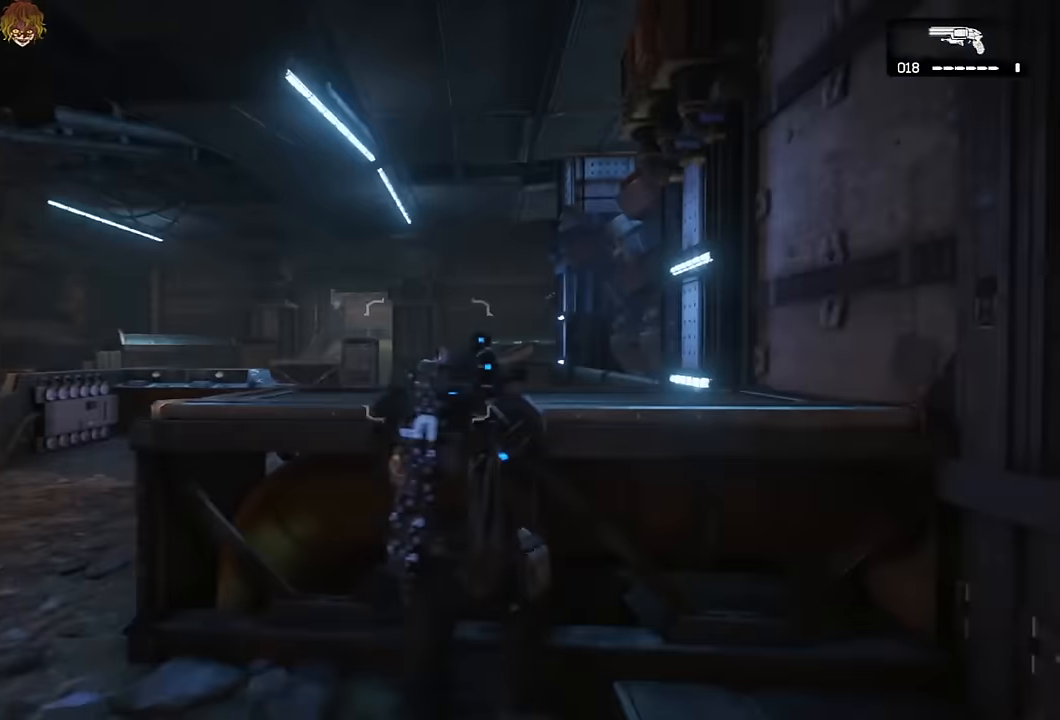
{"buttons": [], "left_stick": "left", "right_stick": "center", "events": [[66, "L2", "down"], [116, "L3", "down"], [150, "right_stick", "right"], [200, "L3", "up"], [216, "L2", "up"], [216, "left_stick", "left"], [216, "right_stick", "center"]]}
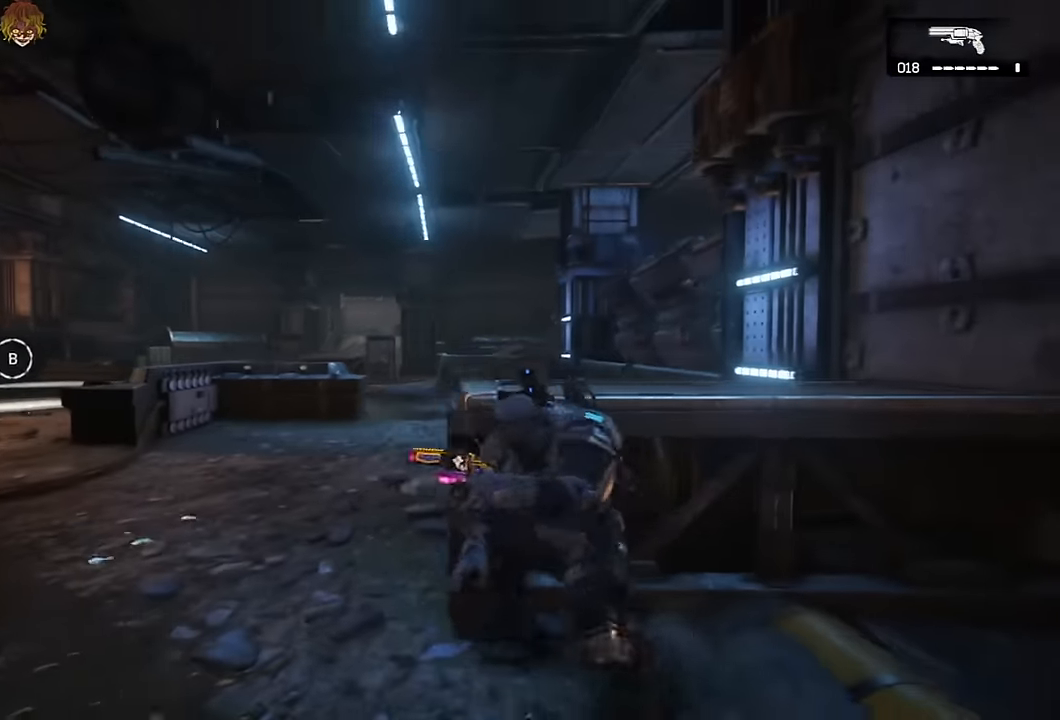
{"buttons": [], "left_stick": "center", "right_stick": "center", "events": [[33, "left_stick", "center"], [283, "L2", "down"], [283, "left_stick", "up"], [366, "R2", "down"], [383, "left_stick", "left"], [416, "L2", "up"], [450, "R2", "up"], [450, "left_stick", "center"]]}
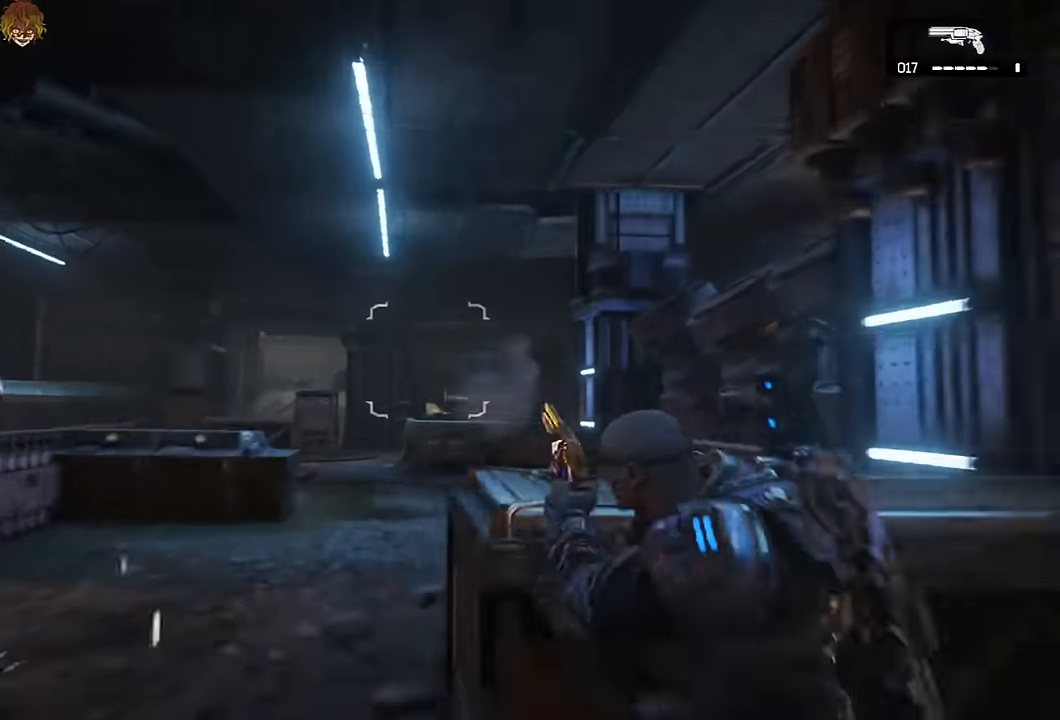
{"buttons": ["L2", "L3", "R3"], "left_stick": "up-left", "right_stick": "center", "events": [[166, "L2", "down"], [183, "left_stick", "up"], [200, "right_stick", "down-right"], [250, "L3", "down"], [266, "right_stick", "center"], [350, "L3", "up"], [383, "left_stick", "up-left"], [466, "L3", "down"], [500, "R3", "down"]]}
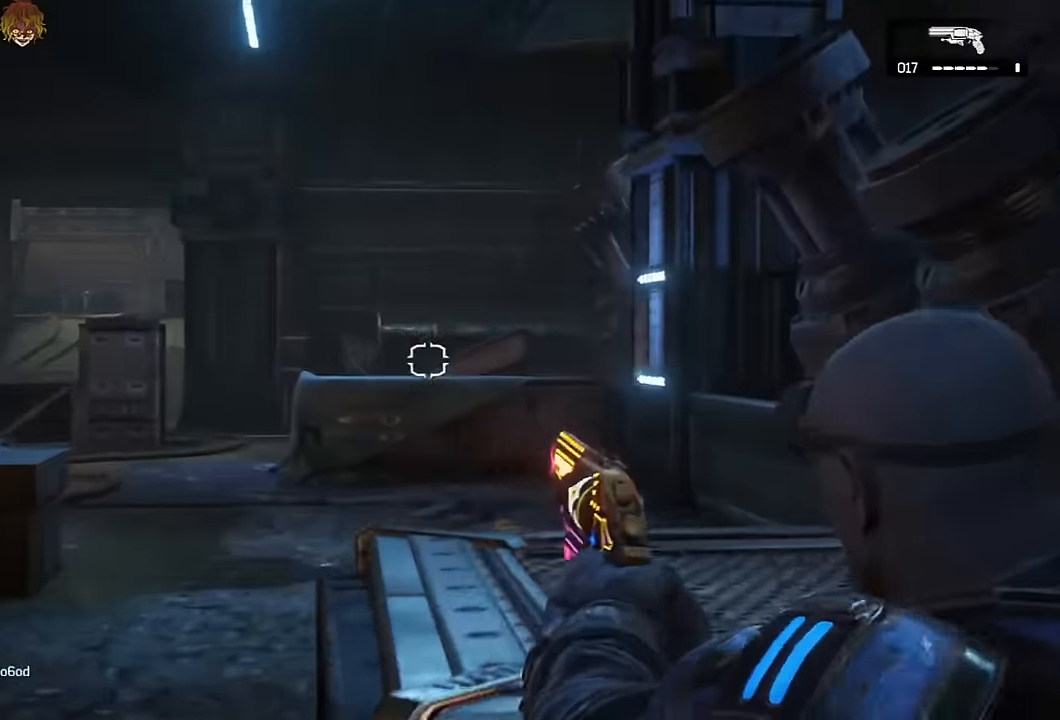
{"buttons": ["R1"], "left_stick": "down-right", "right_stick": "left", "events": [[66, "L3", "up"], [83, "R3", "up"], [166, "L3", "down"], [216, "L3", "up"], [266, "L2", "up"], [283, "left_stick", "center"], [316, "right_stick", "left"], [433, "R1", "down"], [483, "left_stick", "down-right"]]}
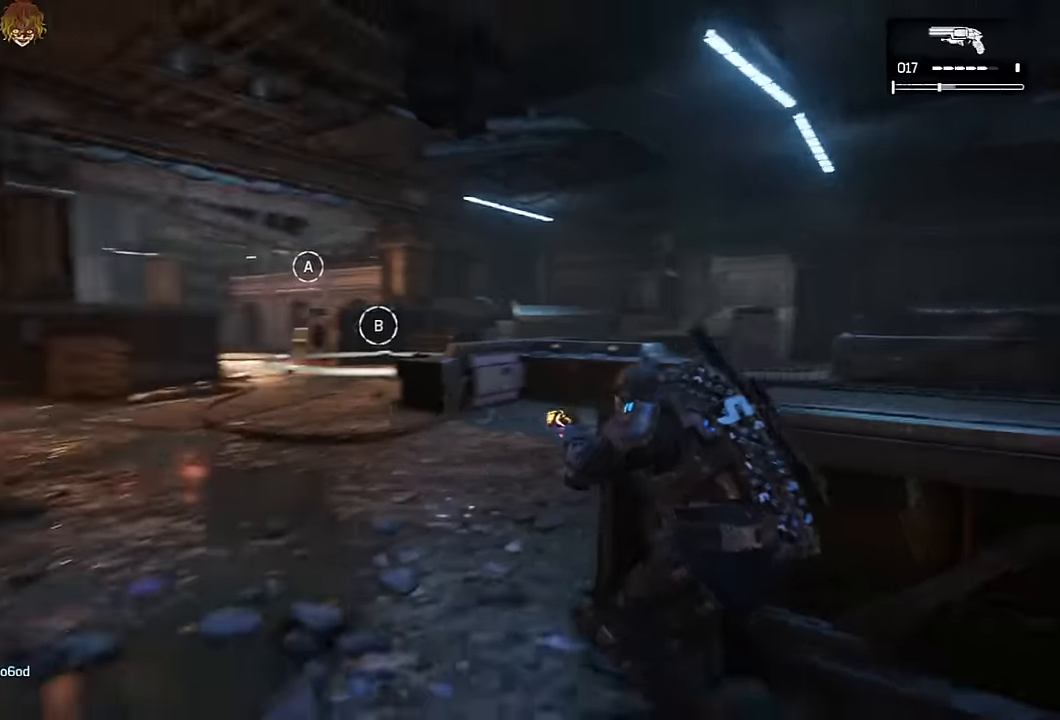
{"buttons": ["L1"], "left_stick": "down-right", "right_stick": "down-left", "events": [[17, "right_stick", "center"], [33, "R1", "up"], [167, "L1", "down"], [483, "right_stick", "down-left"]]}
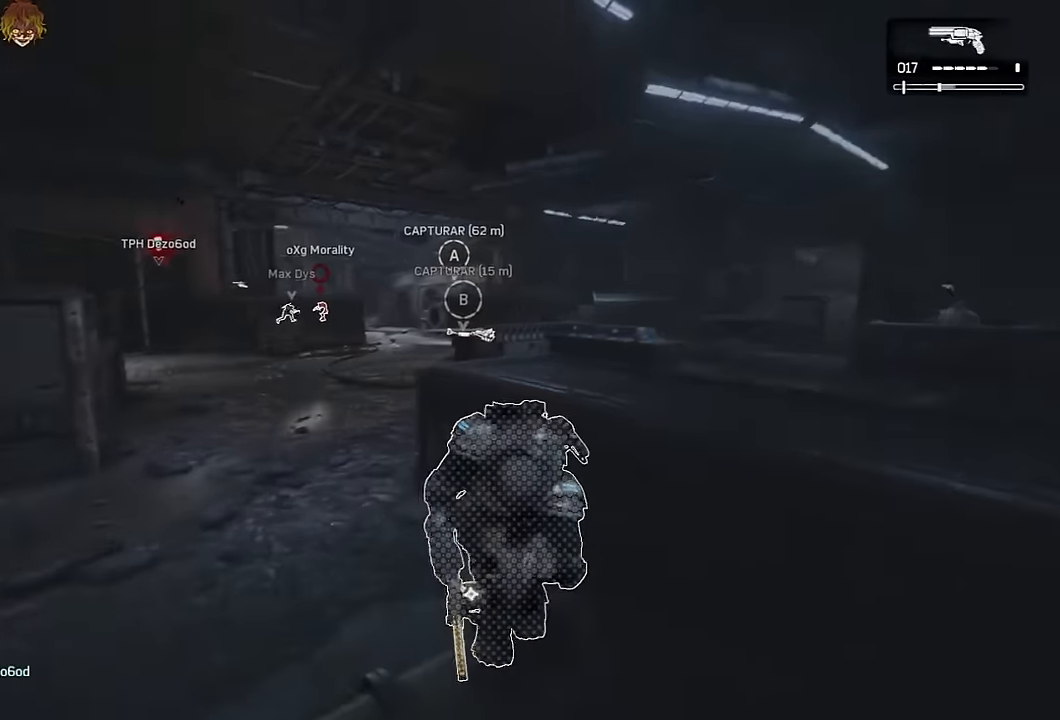
{"buttons": ["L1"], "left_stick": "down-right", "right_stick": "center", "events": [[17, "right_stick", "center"], [67, "L1", "up"], [183, "left_stick", "center"], [300, "R1", "down"], [400, "R1", "up"], [400, "right_stick", "up"], [467, "right_stick", "center"], [500, "L1", "down"], [500, "left_stick", "down-right"]]}
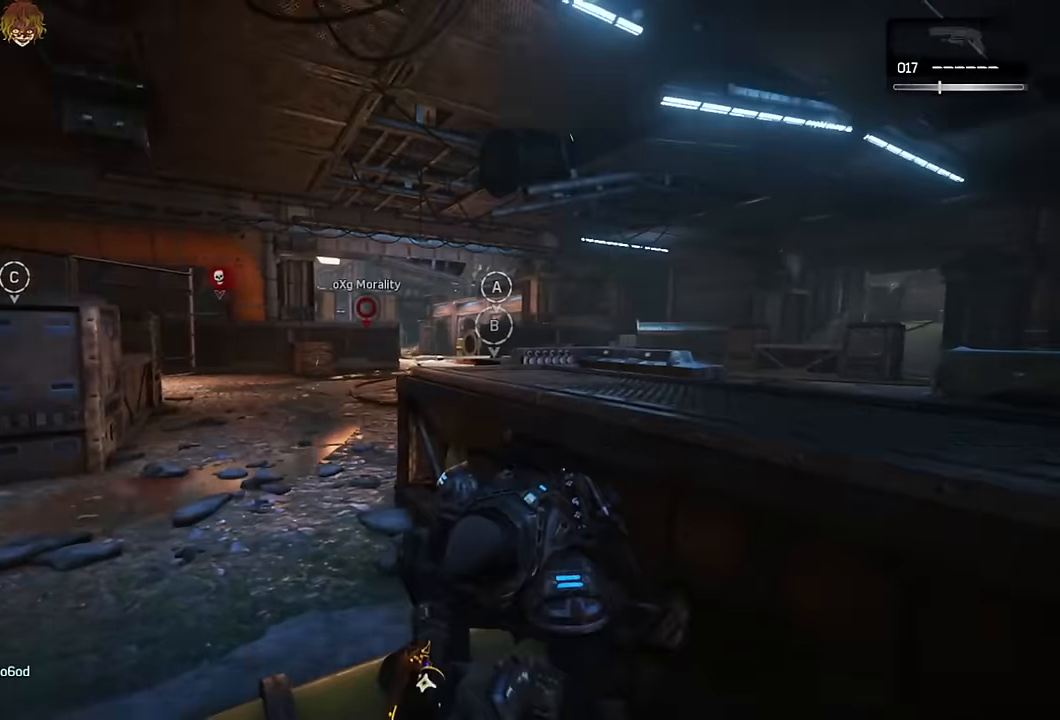
{"buttons": [], "left_stick": "center", "right_stick": "center", "events": [[133, "L1", "up"], [150, "left_stick", "center"], [383, "right_stick", "right"], [500, "right_stick", "center"]]}
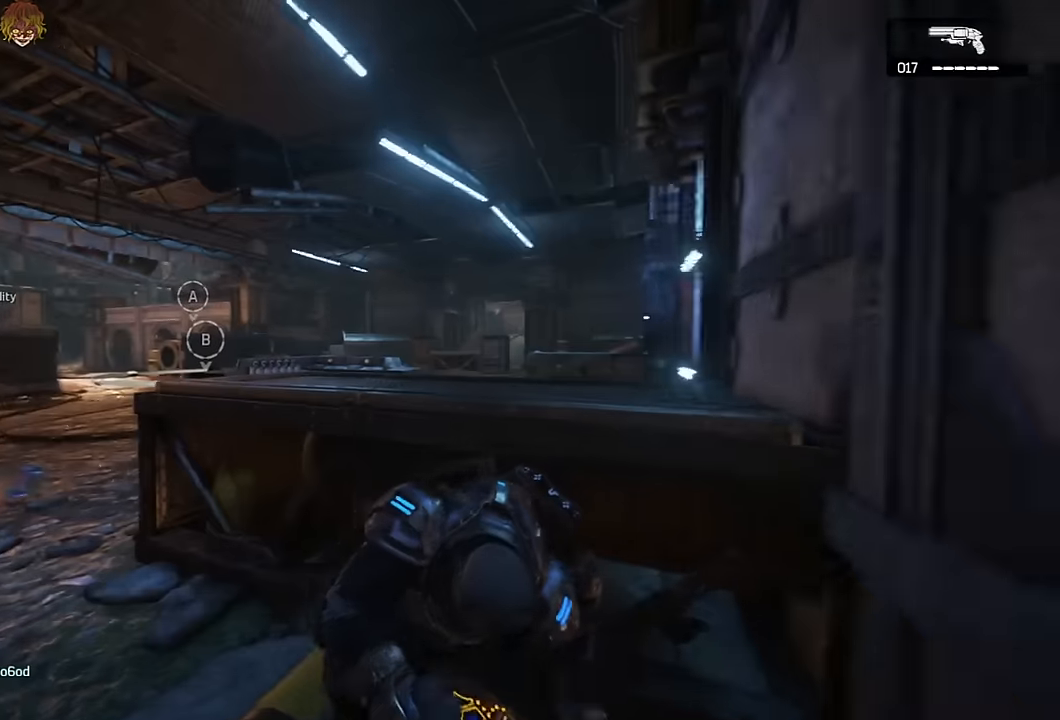
{"buttons": [], "left_stick": "center", "right_stick": "center"}
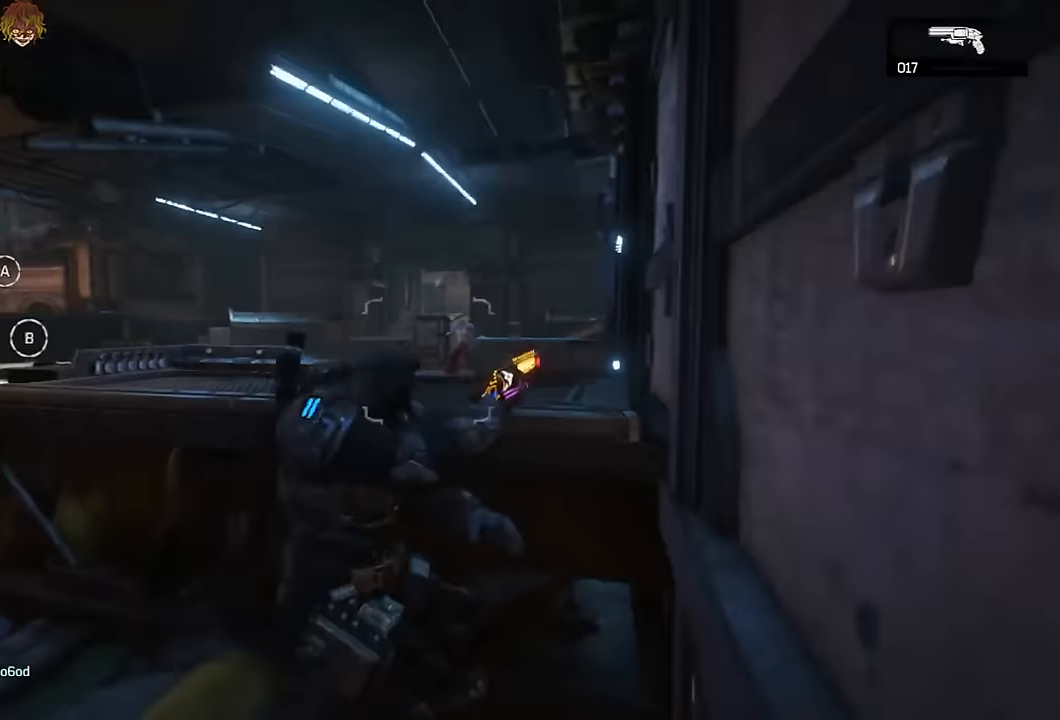
{"buttons": ["L2"], "left_stick": "center", "right_stick": "right", "events": [[17, "L2", "down"], [50, "L3", "down"], [67, "right_stick", "up-left"], [133, "R2", "down"], [150, "right_stick", "center"], [167, "L3", "up"], [250, "R2", "up"], [383, "right_stick", "right"]]}
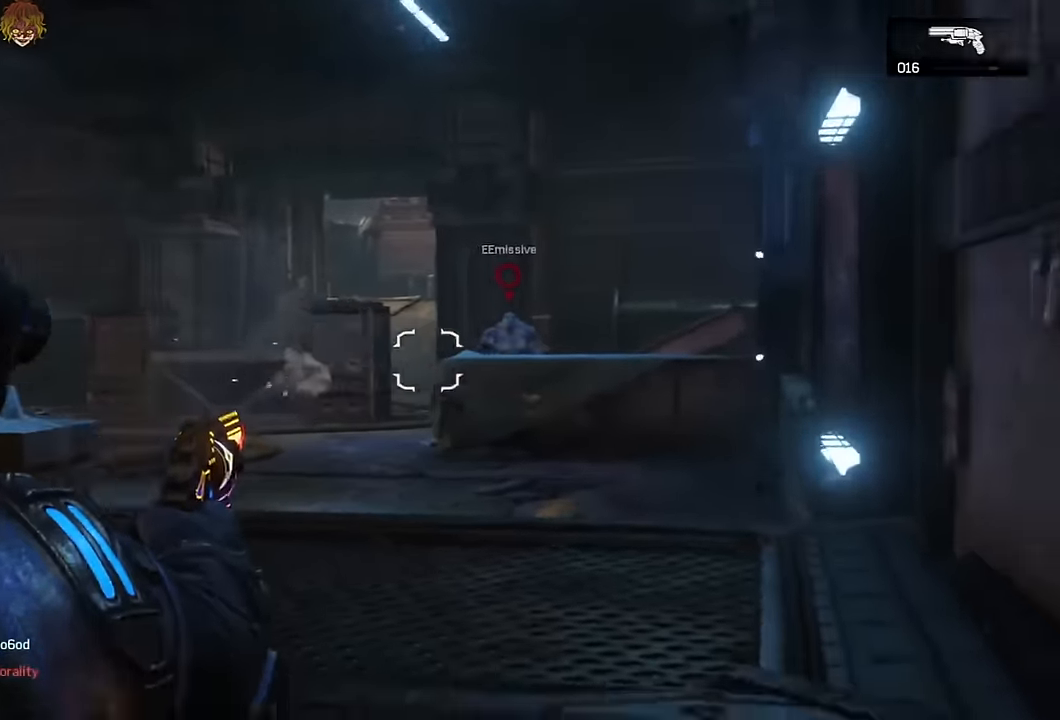
{"buttons": ["L1"], "left_stick": "up-left", "right_stick": "center", "events": [[50, "right_stick", "center"], [67, "R2", "down"], [83, "L3", "down"], [150, "R2", "up"], [167, "L3", "up"], [200, "L2", "up"], [450, "left_stick", "up-left"], [467, "L1", "down"]]}
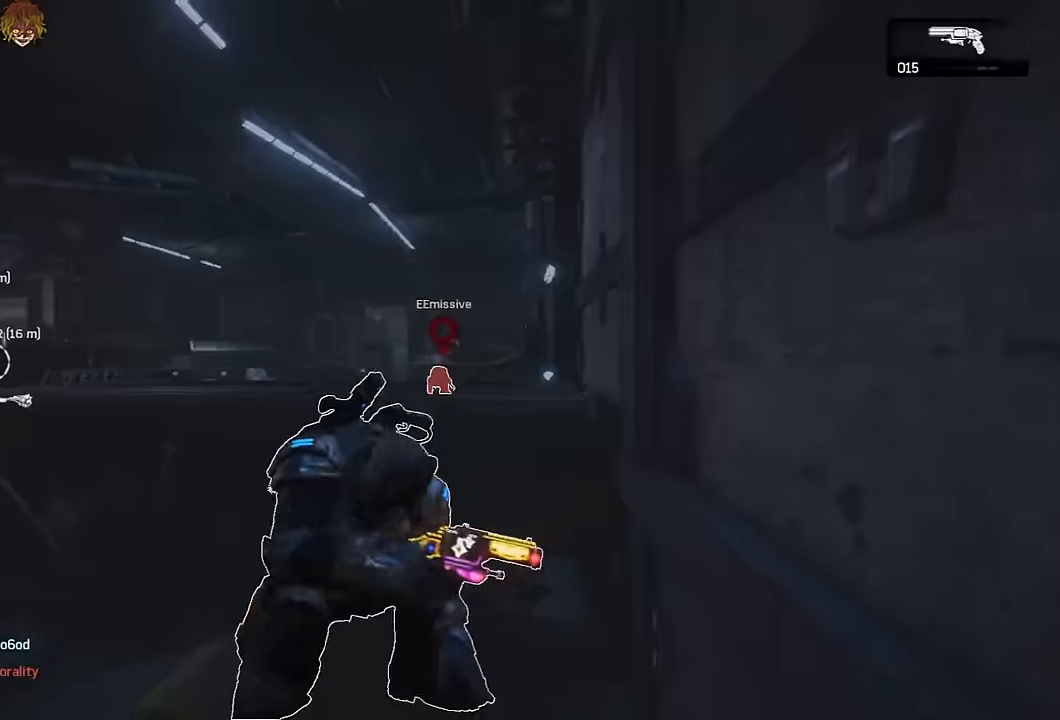
{"buttons": ["L1"], "left_stick": "left", "right_stick": "center", "events": [[117, "L1", "up"], [167, "left_stick", "center"], [267, "left_stick", "left"], [334, "L1", "down"], [434, "right_stick", "right"], [484, "right_stick", "center"]]}
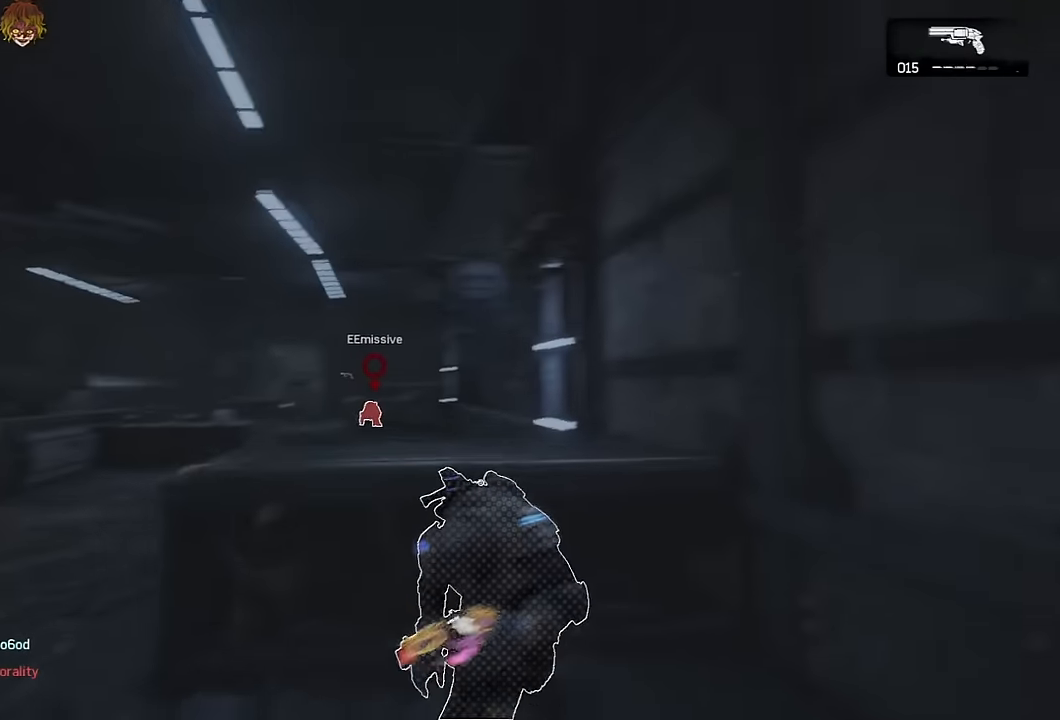
{"buttons": ["A", "L1"], "left_stick": "up", "right_stick": "center", "events": [[334, "left_stick", "up"], [367, "A", "down"]]}
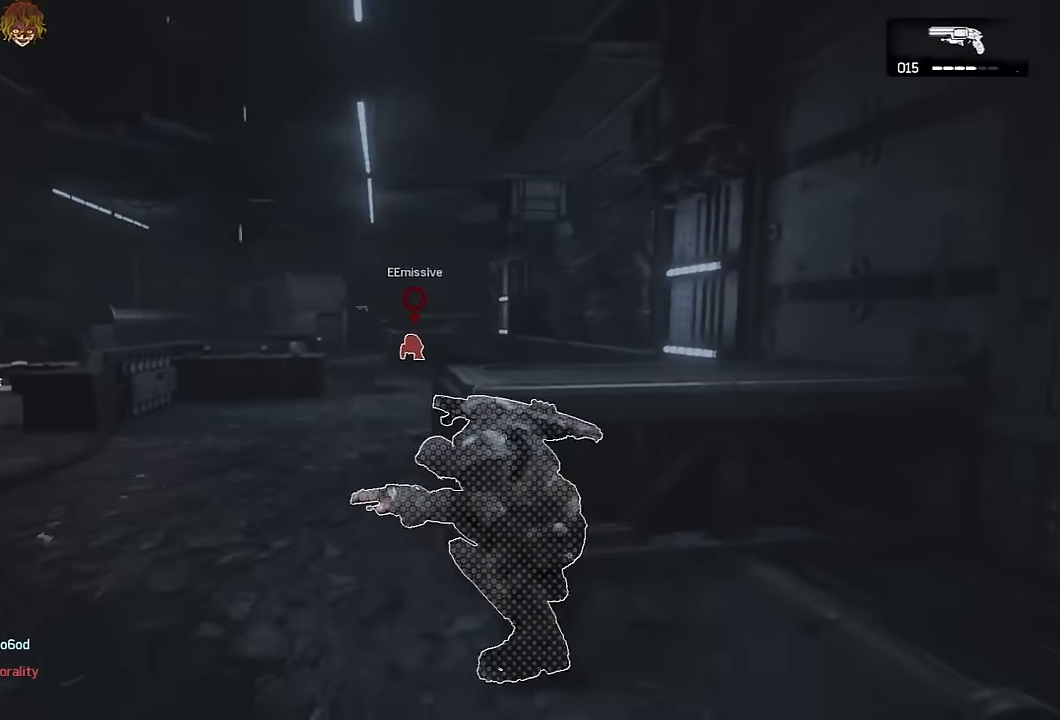
{"buttons": ["A", "L1"], "left_stick": "up-left", "right_stick": "center", "events": [[84, "L1", "up"], [84, "left_stick", "up-left"], [300, "right_stick", "down"], [334, "L1", "down"], [467, "right_stick", "center"]]}
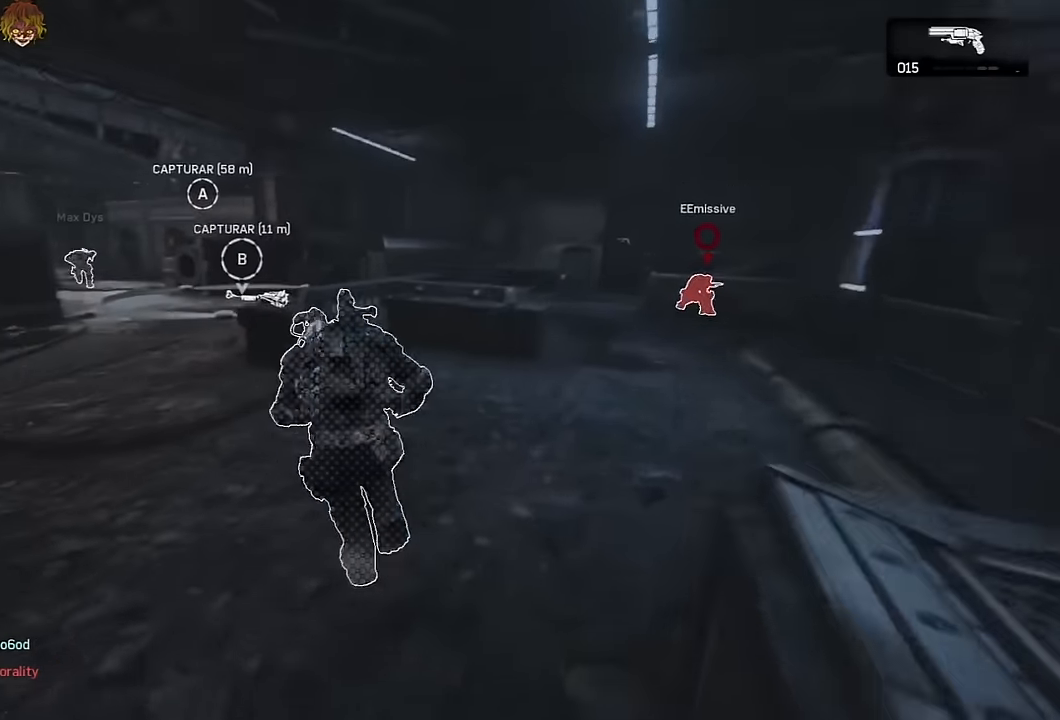
{"buttons": [], "left_stick": "up-left", "right_stick": "center", "events": [[34, "left_stick", "up"], [50, "A", "up"], [84, "right_stick", "down"], [117, "A", "down"], [134, "right_stick", "center"], [167, "A", "up"], [184, "L1", "up"], [250, "right_stick", "right"], [384, "right_stick", "center"], [434, "left_stick", "up-left"]]}
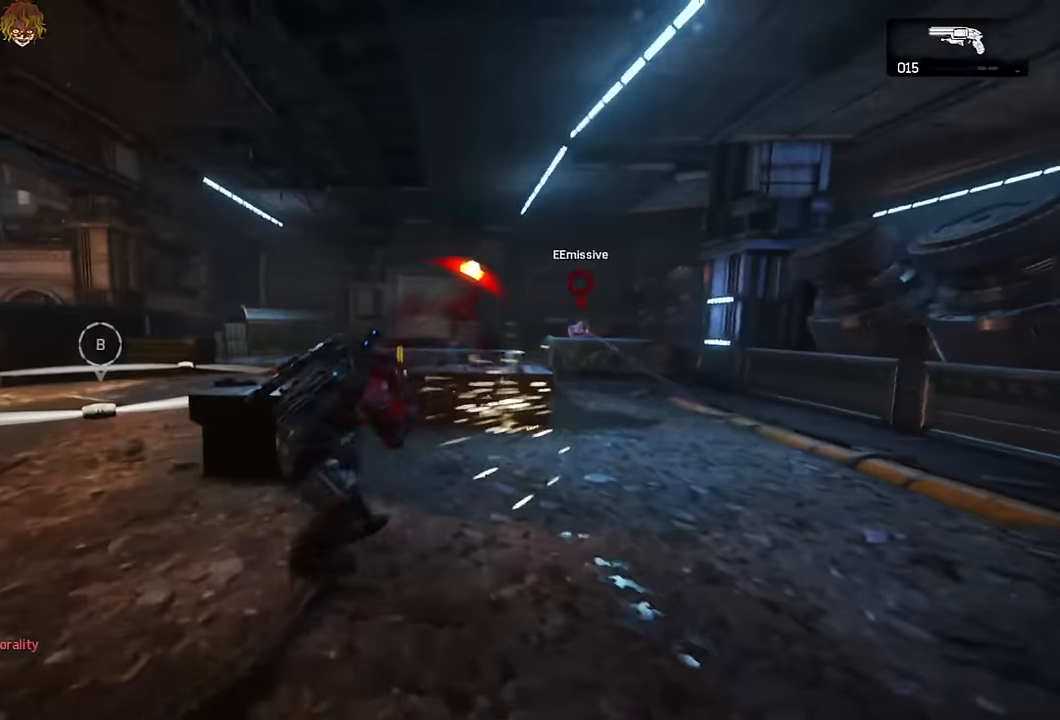
{"buttons": [], "left_stick": "left", "right_stick": "center", "events": [[17, "right_stick", "right"], [117, "right_stick", "center"], [134, "left_stick", "left"]]}
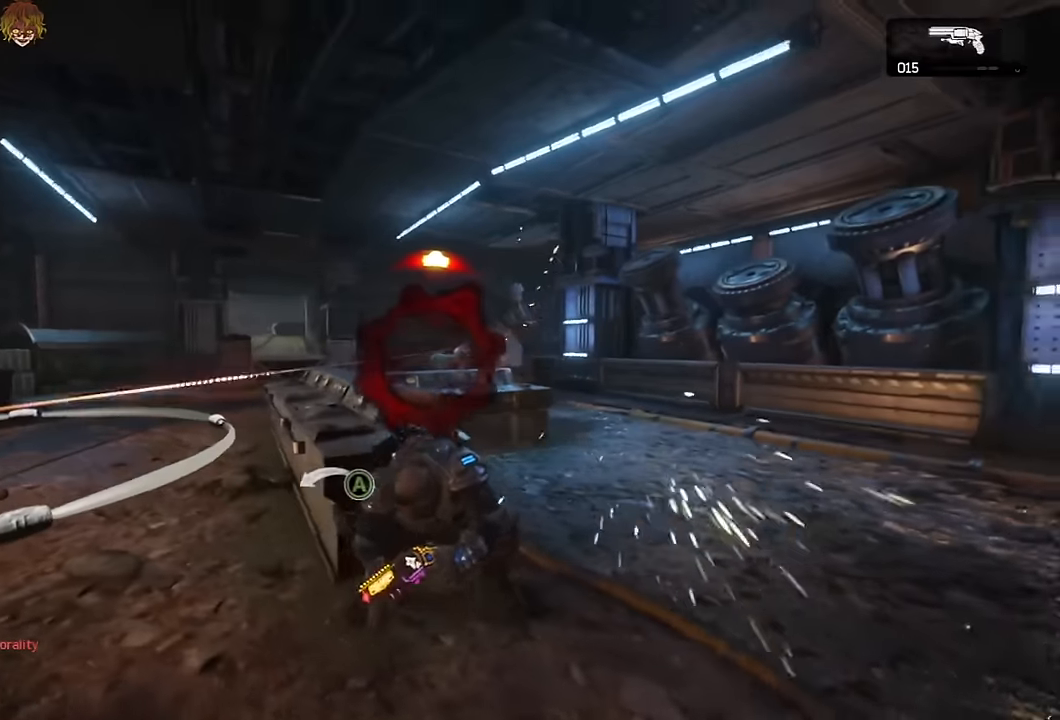
{"buttons": ["L2", "L3"], "left_stick": "left", "right_stick": "left", "events": [[400, "L2", "down"], [400, "left_stick", "up-left"], [467, "L3", "down"], [500, "left_stick", "left"], [500, "right_stick", "left"]]}